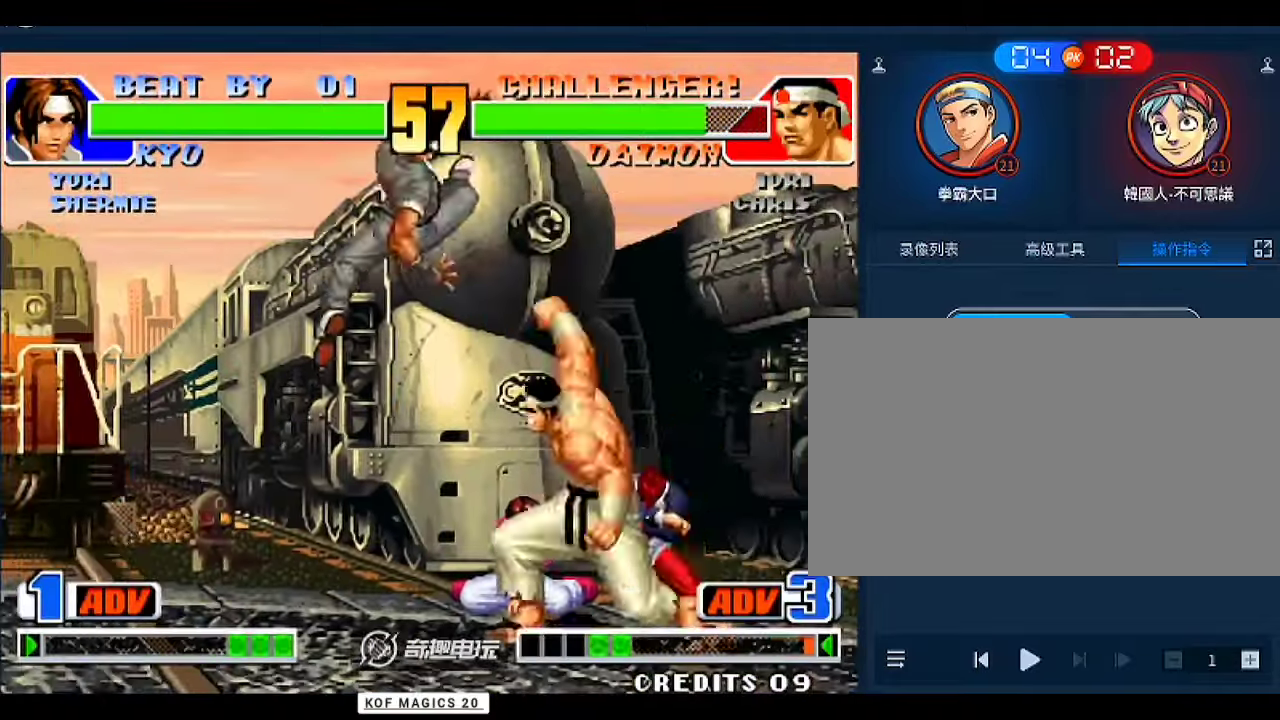
Gameplay with a controller (arcade stick); each line is a JSON object with the inputs held at the frame after it. "events" lists button and stick changes between this image and that frame as [ms after this image, input, new state], when the widget could be followed in between. Not read: L3 R3.
{"buttons": [], "left_stick": "center", "events": [[200, "D", "up"]]}
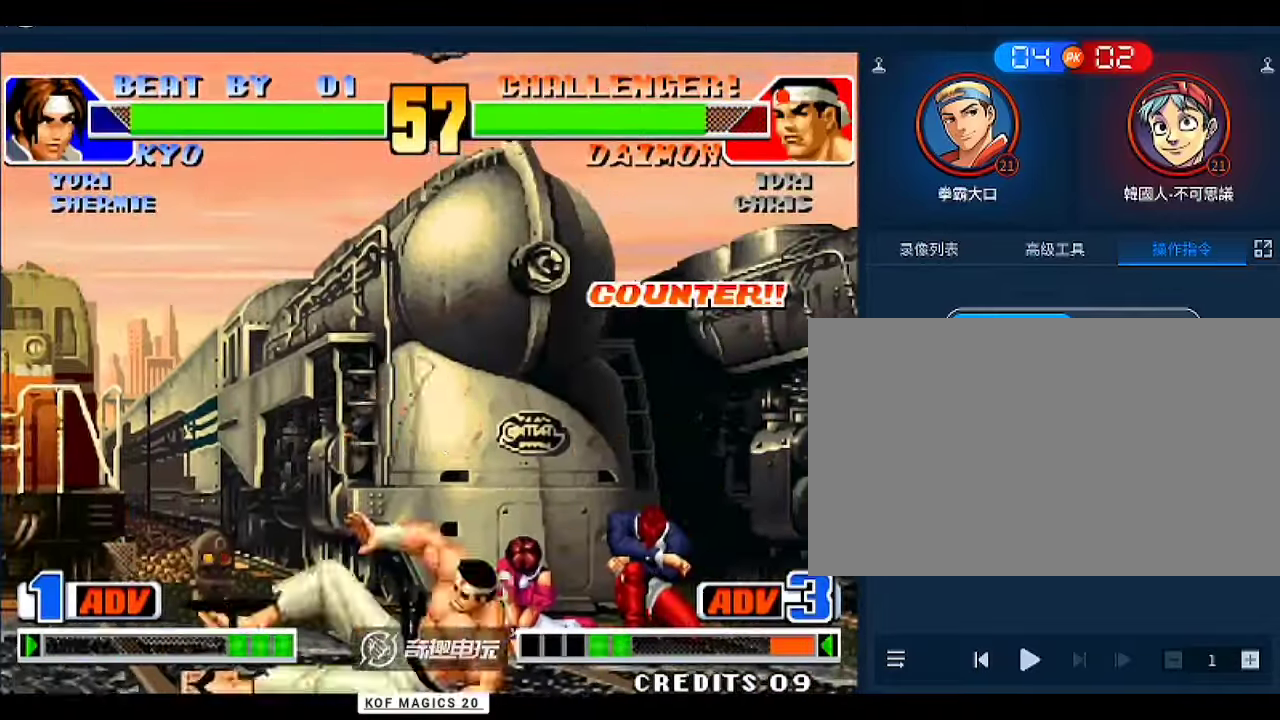
{"buttons": ["A", "B"], "left_stick": "down-left", "events": [[333, "left_stick", "left"], [400, "left_stick", "down-left"], [467, "A", "down"], [467, "B", "down"]]}
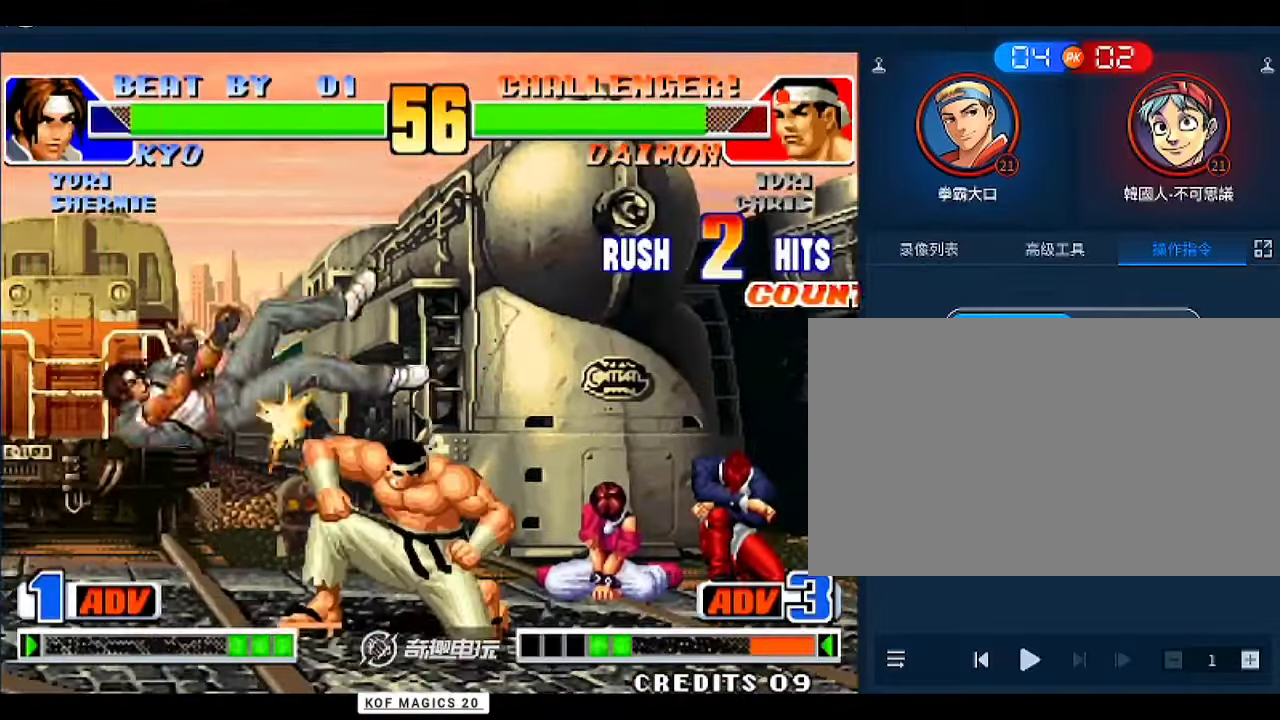
{"buttons": [], "left_stick": "down-left", "events": [[133, "A", "up"], [133, "B", "up"]]}
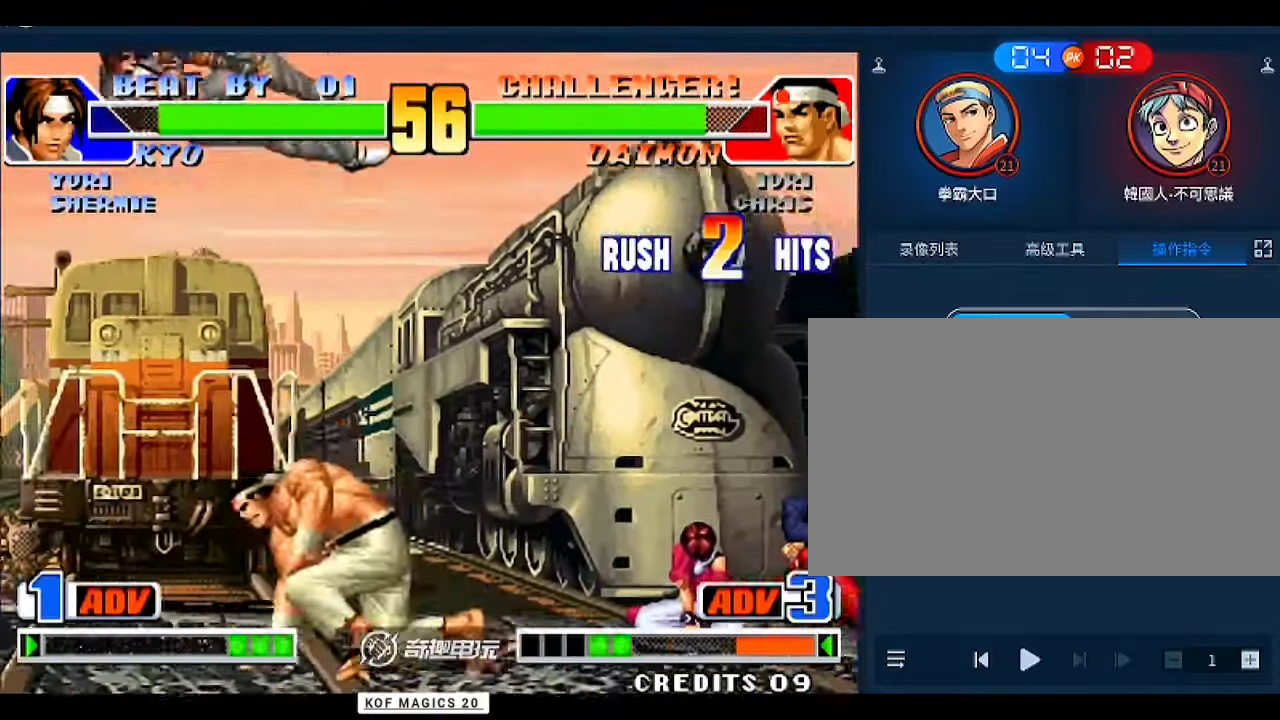
{"buttons": ["A", "B"], "left_stick": "down-left", "events": [[33, "left_stick", "center"], [333, "left_stick", "down-left"], [433, "A", "down"], [433, "B", "down"]]}
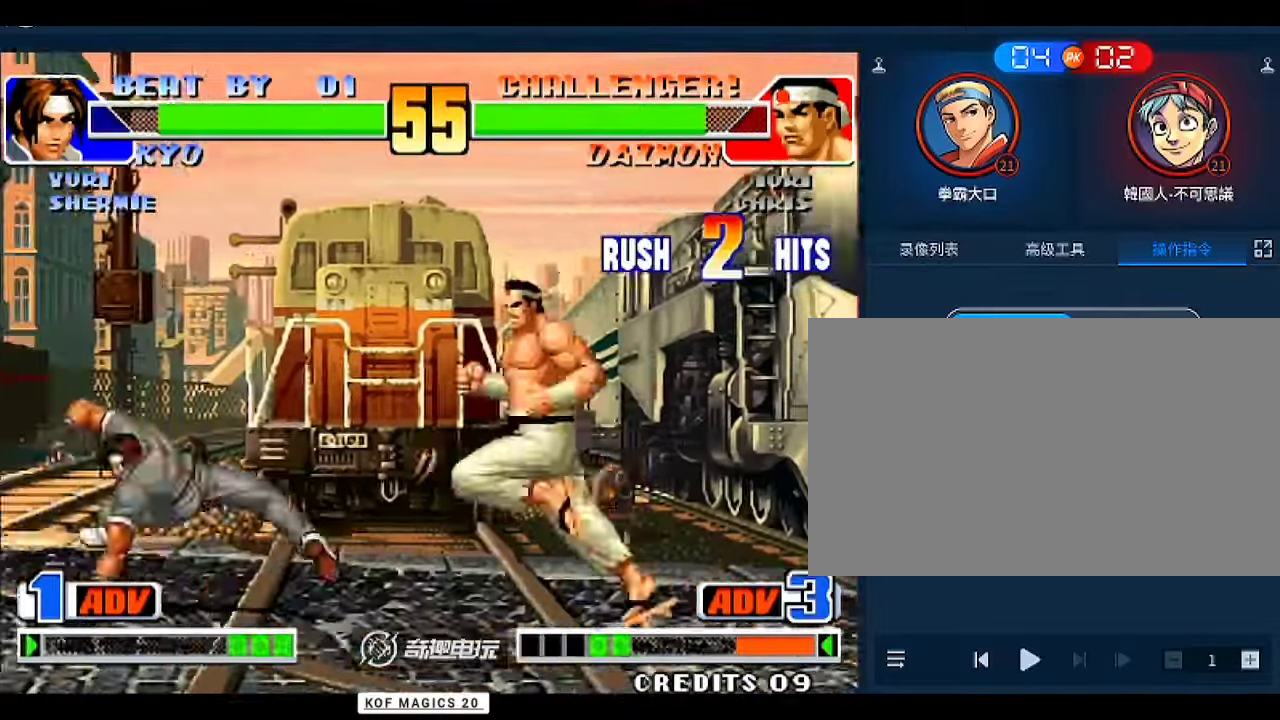
{"buttons": [], "left_stick": "down-left", "events": [[67, "A", "up"], [67, "B", "up"]]}
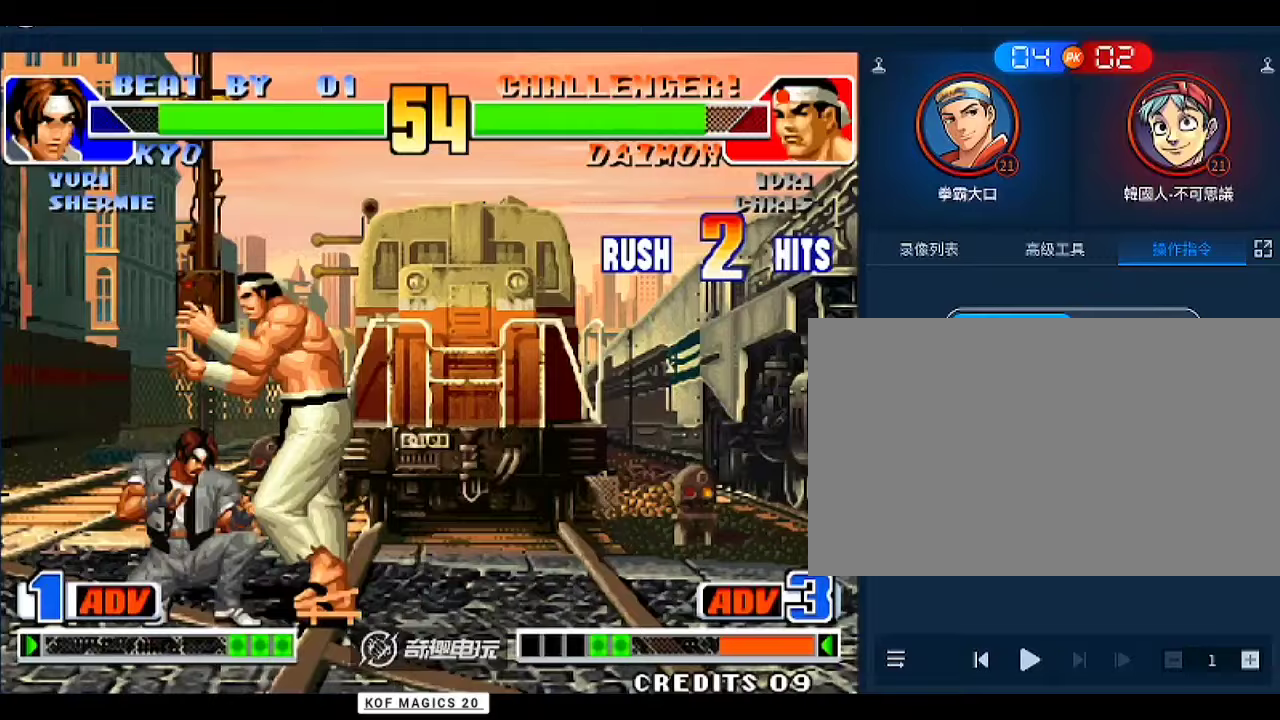
{"buttons": ["D"], "left_stick": "center", "events": [[100, "C", "down"], [133, "D", "down"], [267, "C", "up"], [267, "D", "up"], [333, "left_stick", "center"], [400, "D", "down"], [467, "D", "up"], [500, "D", "down"]]}
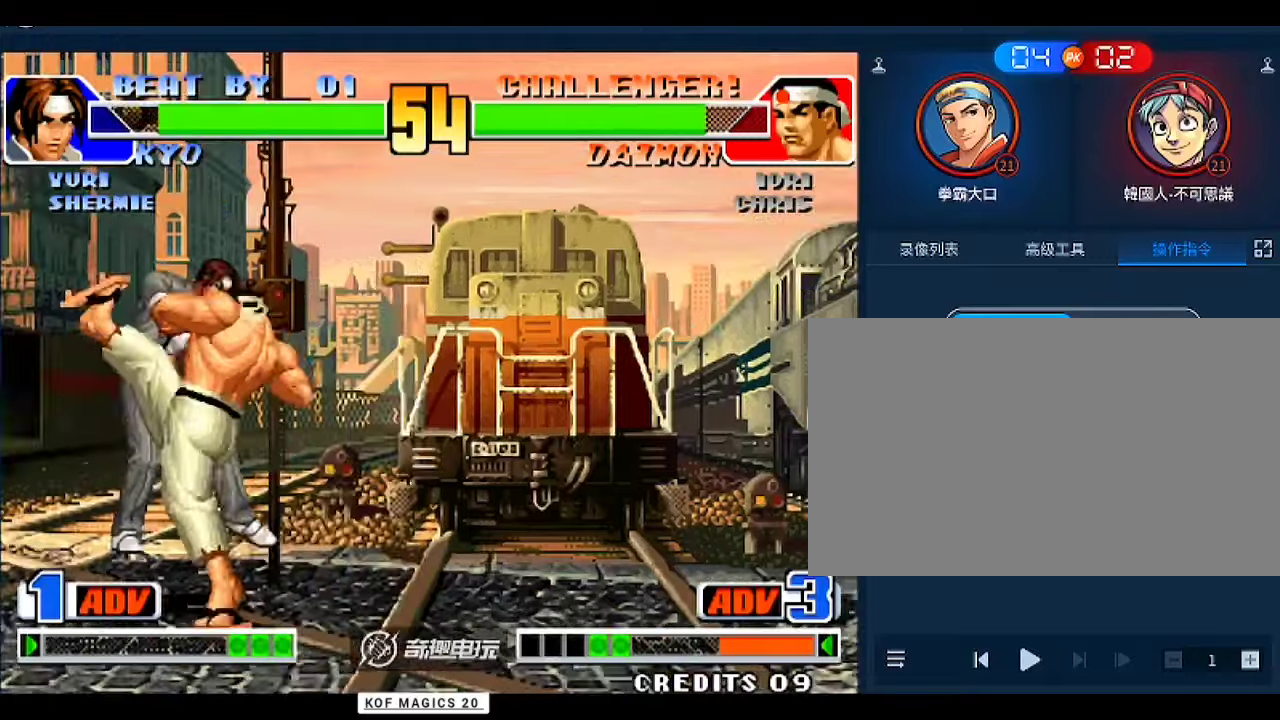
{"buttons": ["B", "C", "D"], "left_stick": "center"}
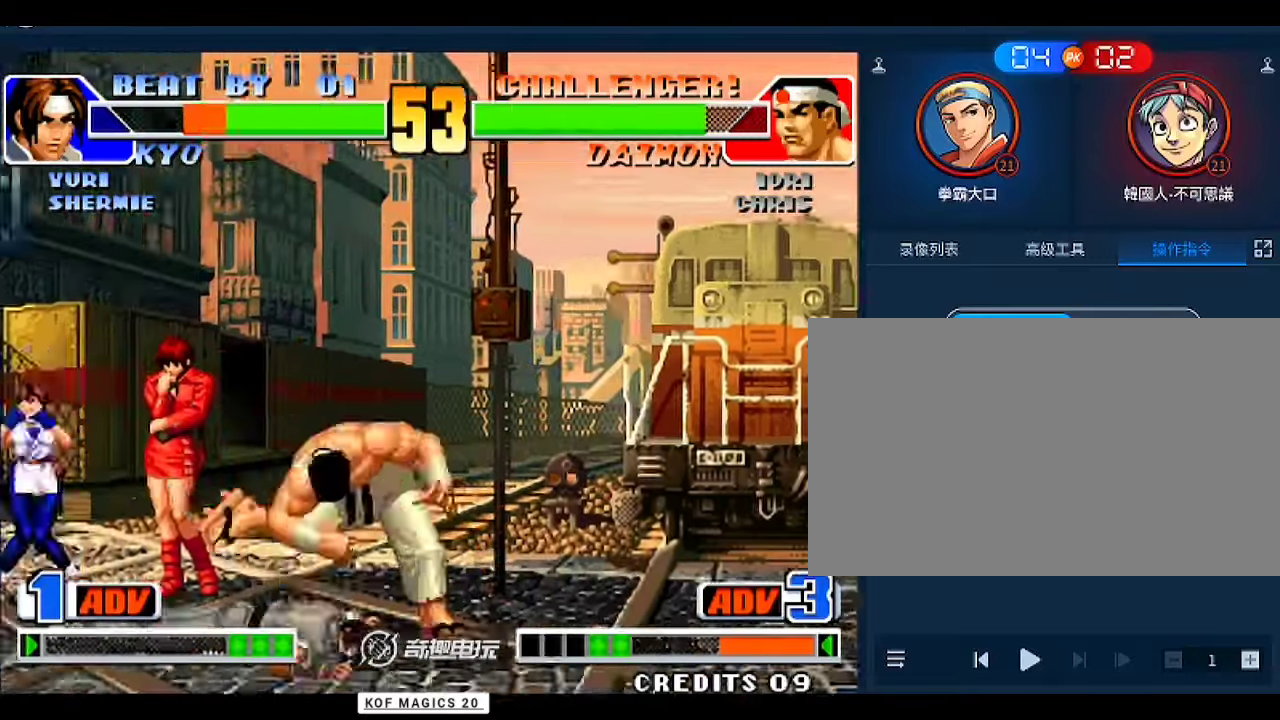
{"buttons": [], "left_stick": "center", "events": [[33, "B", "up"], [33, "D", "up"], [100, "B", "down"], [100, "D", "down"], [133, "B", "up"], [333, "C", "up"], [500, "D", "up"]]}
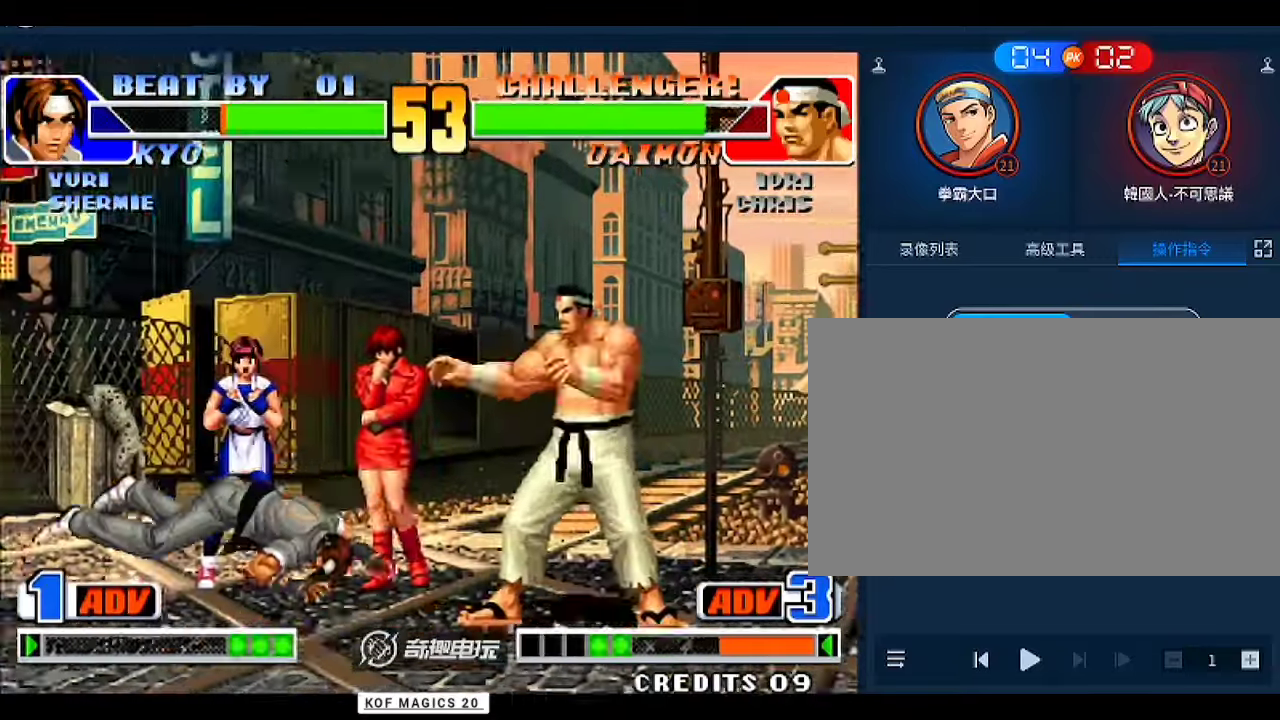
{"buttons": [], "left_stick": "center", "events": [[433, "left_stick", "left"], [500, "left_stick", "center"]]}
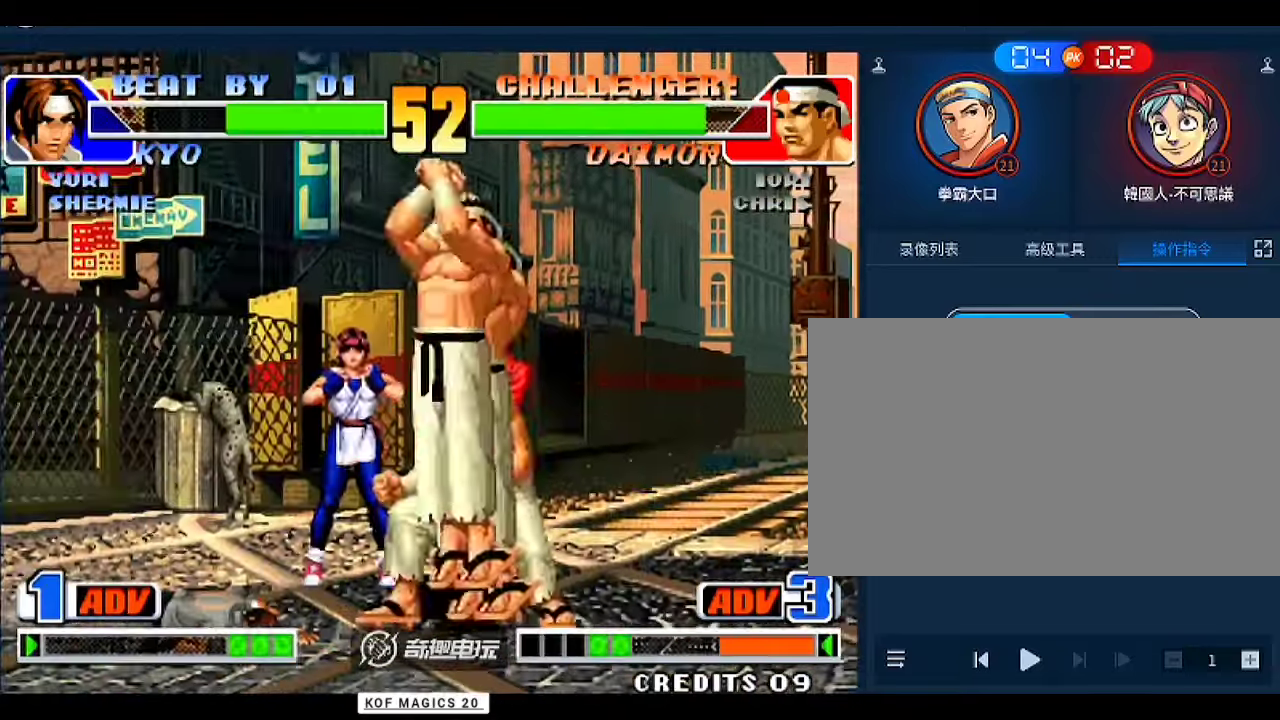
{"buttons": [], "left_stick": "center", "events": [[133, "left_stick", "right"], [233, "left_stick", "down"], [267, "A", "down"], [300, "left_stick", "right"], [433, "left_stick", "center"], [500, "A", "up"]]}
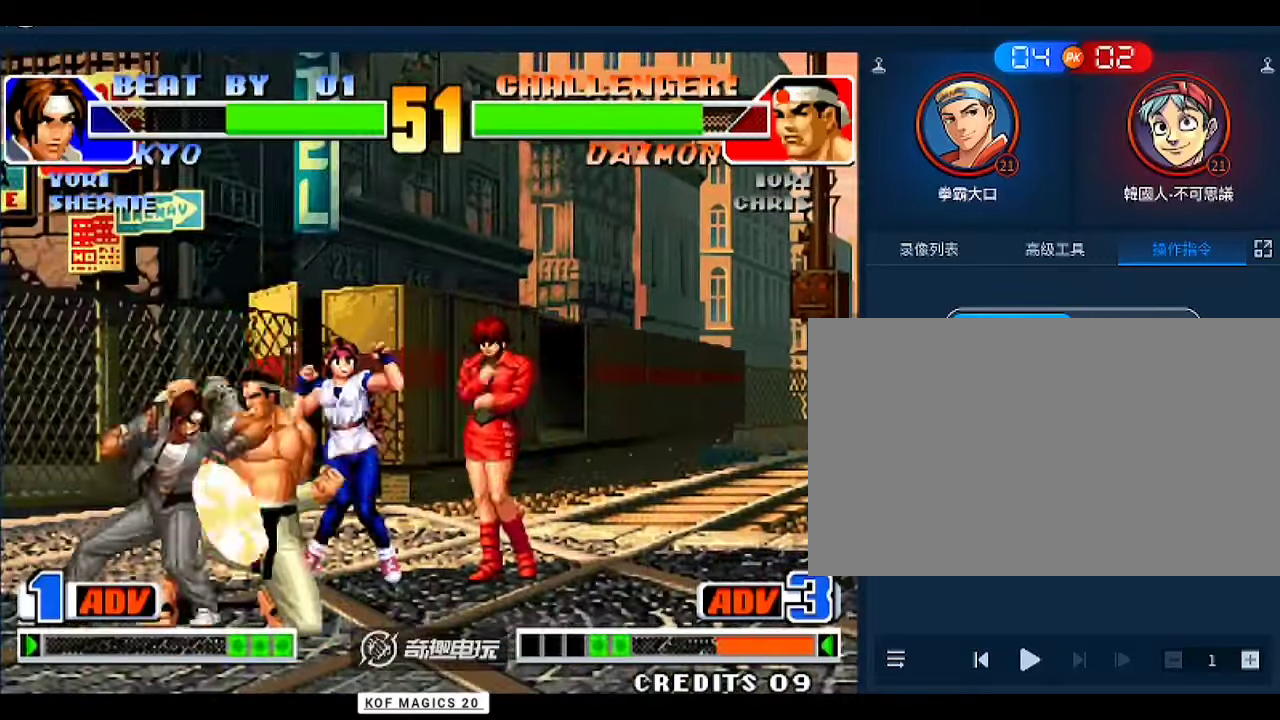
{"buttons": ["D"], "left_stick": "center", "events": [[100, "D", "down"], [133, "D", "up"], [200, "D", "down"], [233, "left_stick", "left"], [300, "D", "up"], [333, "A", "down"], [333, "D", "down"], [333, "left_stick", "center"], [367, "A", "up"], [400, "D", "up"], [433, "D", "down"], [467, "A", "down"], [500, "A", "up"]]}
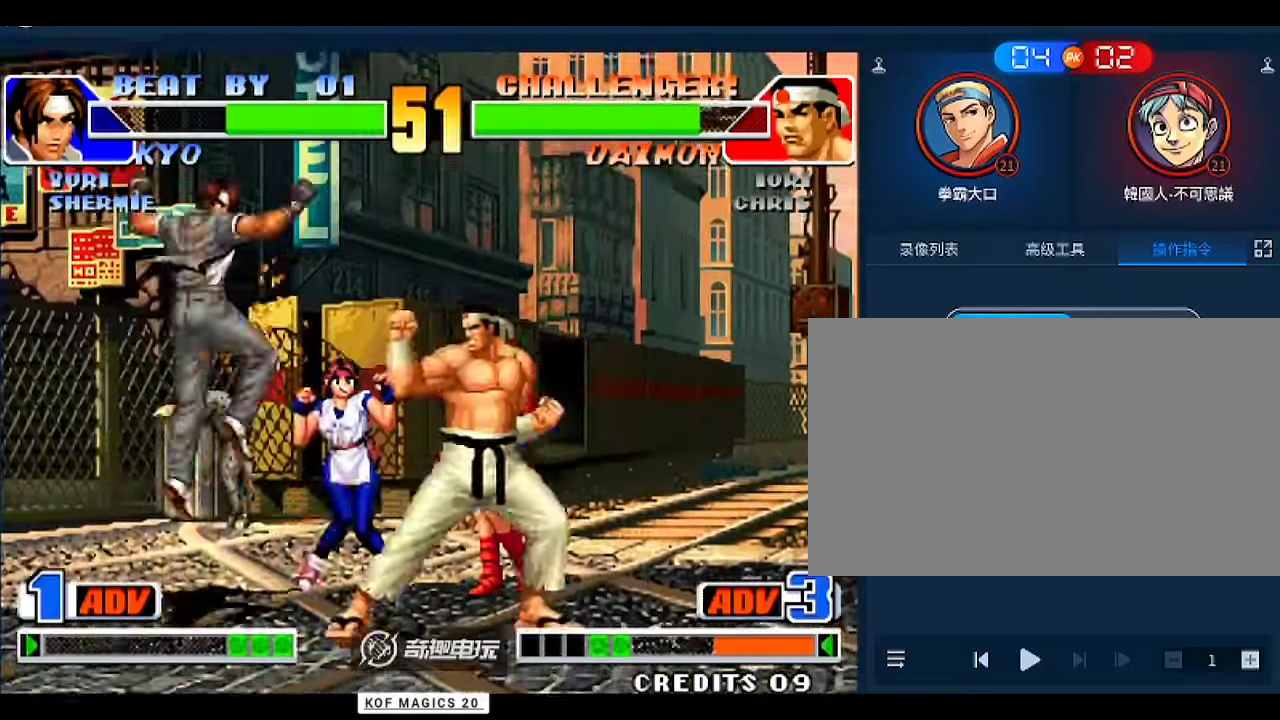
{"buttons": [], "left_stick": "down-left", "events": [[33, "D", "up"], [233, "left_stick", "left"], [300, "left_stick", "down-left"]]}
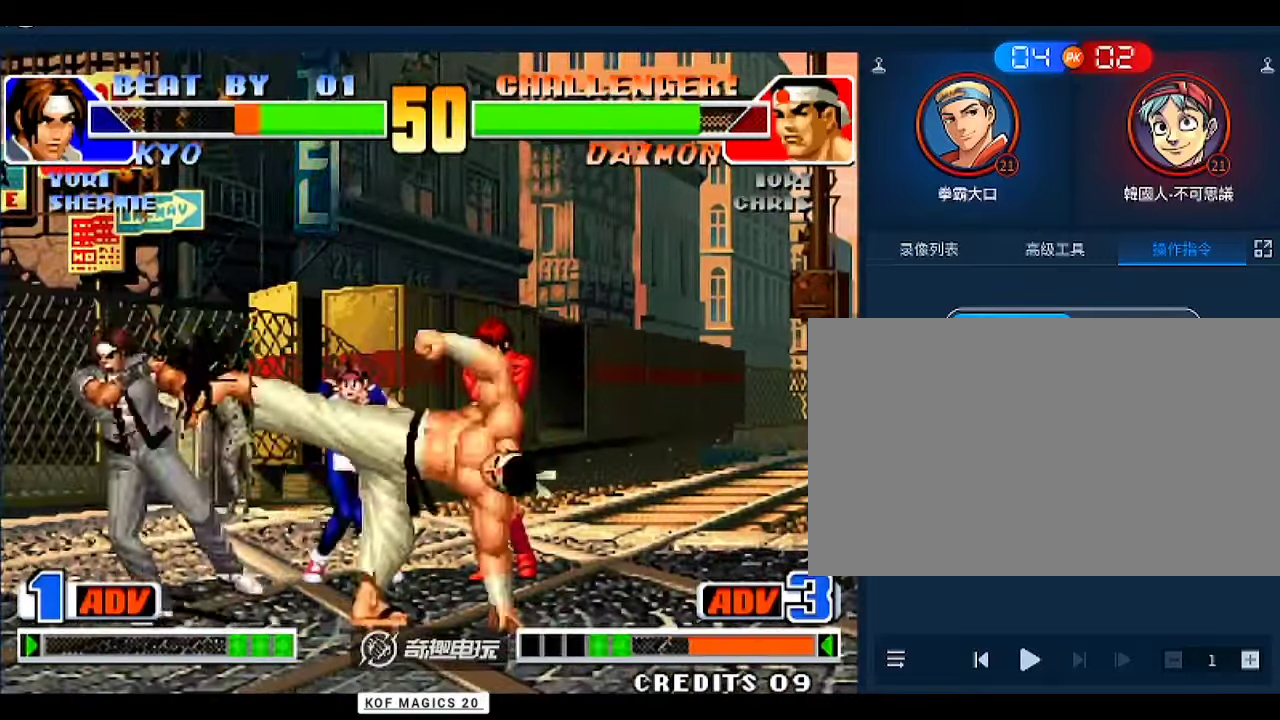
{"buttons": [], "left_stick": "down-left", "events": []}
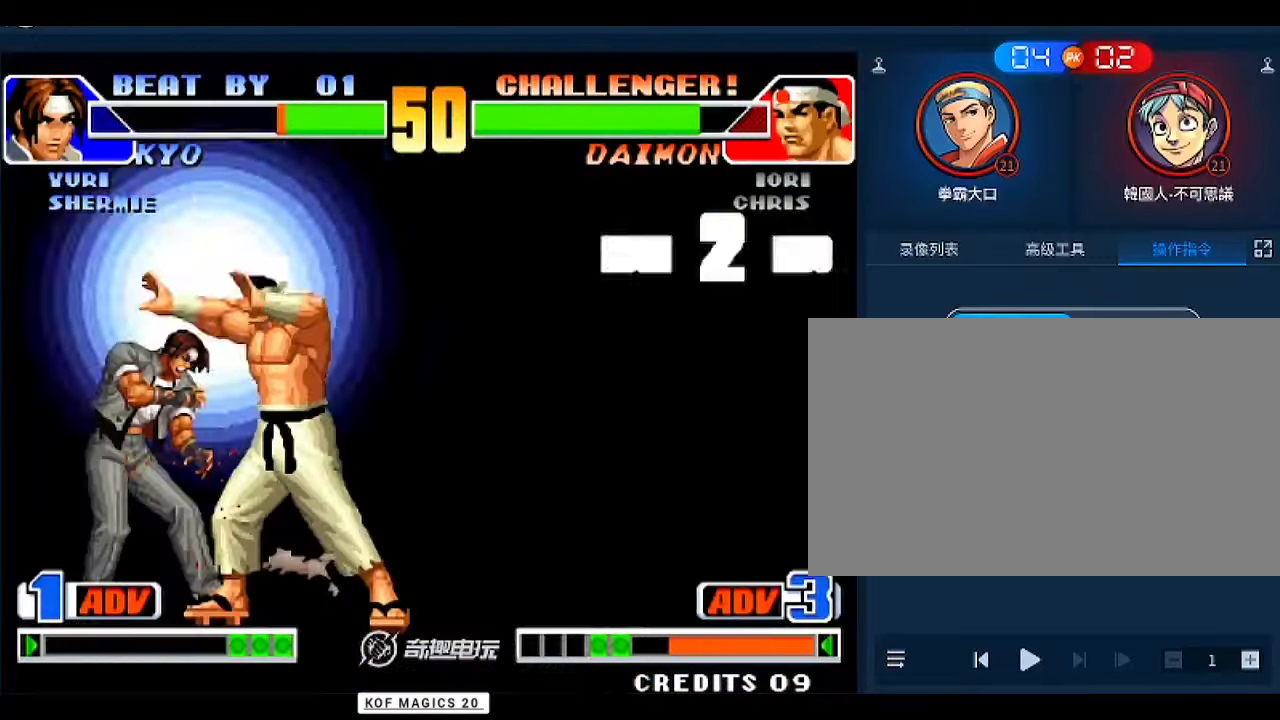
{"buttons": [], "left_stick": "center", "events": [[200, "left_stick", "center"]]}
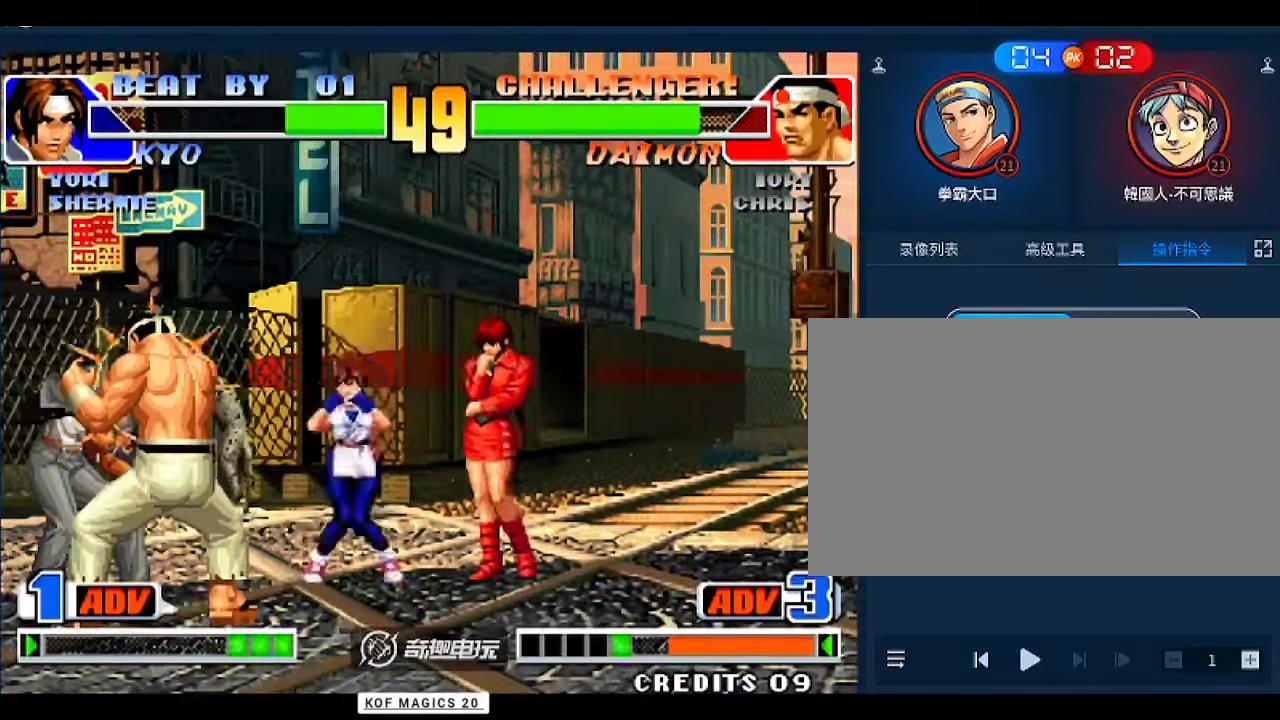
{"buttons": [], "left_stick": "center", "events": []}
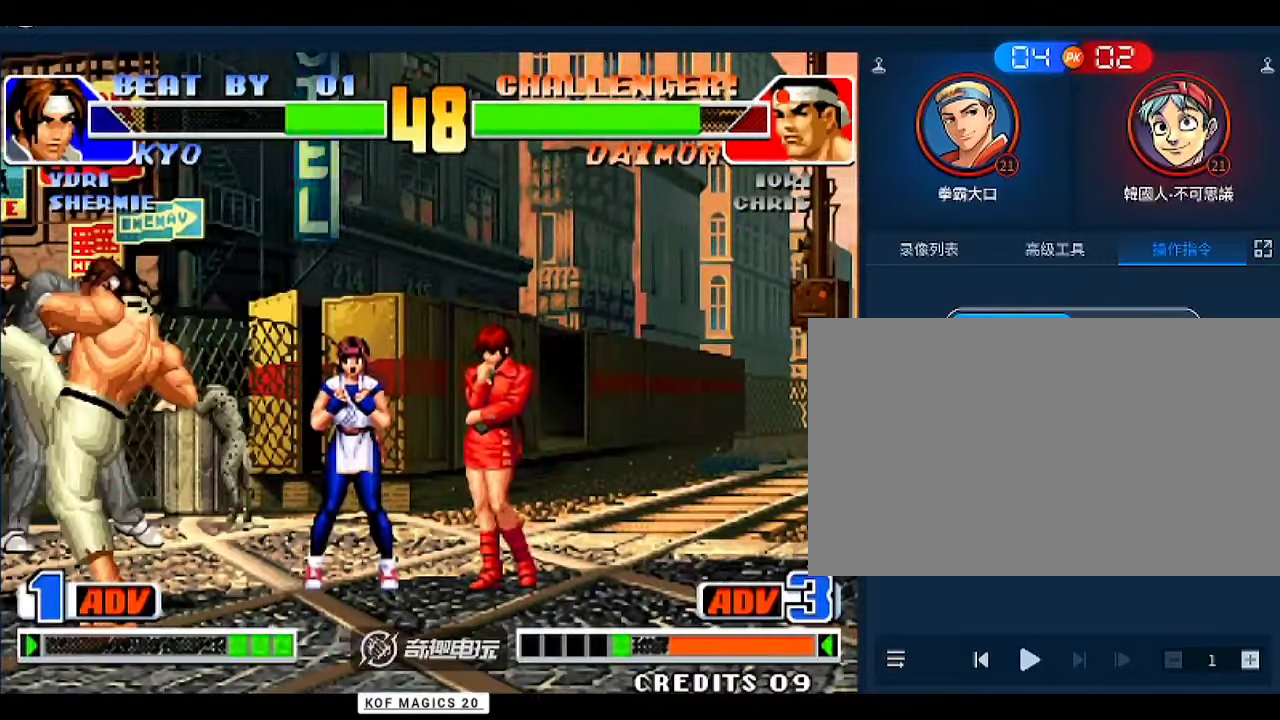
{"buttons": [], "left_stick": "center", "events": []}
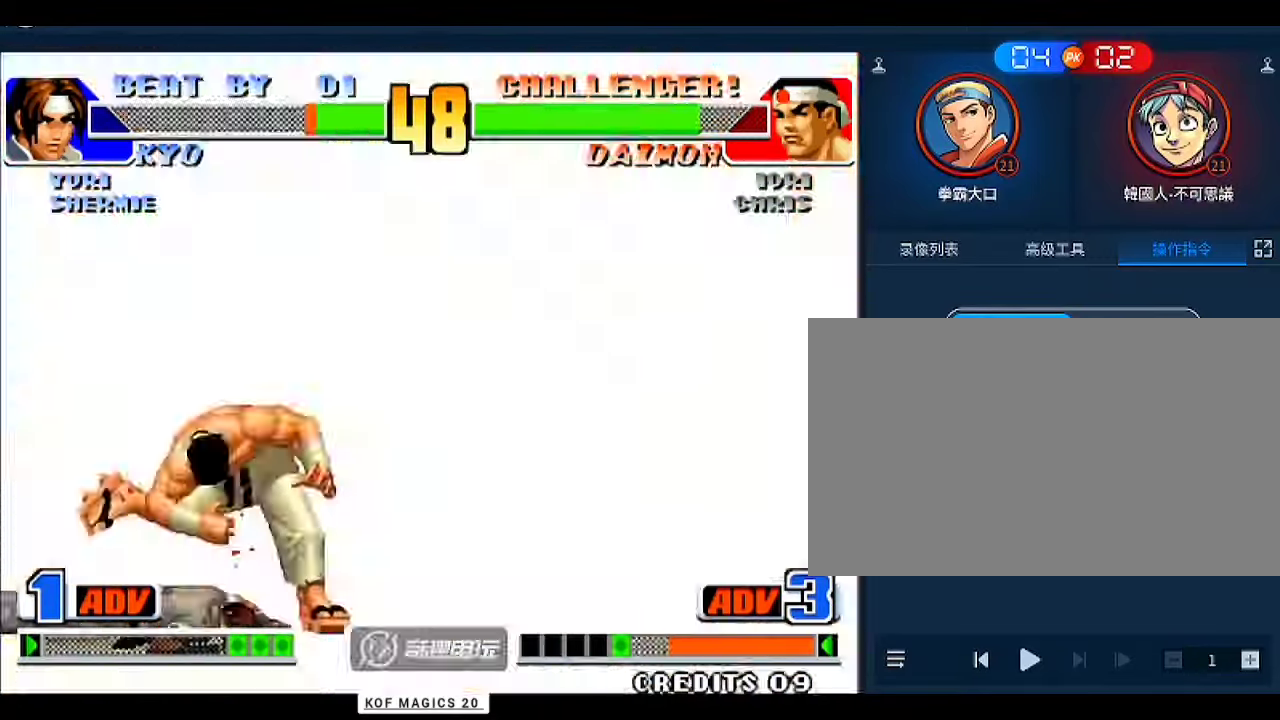
{"buttons": ["A", "B", "C"], "left_stick": "center", "events": [[167, "C", "down"], [200, "B", "down"], [300, "A", "down"]]}
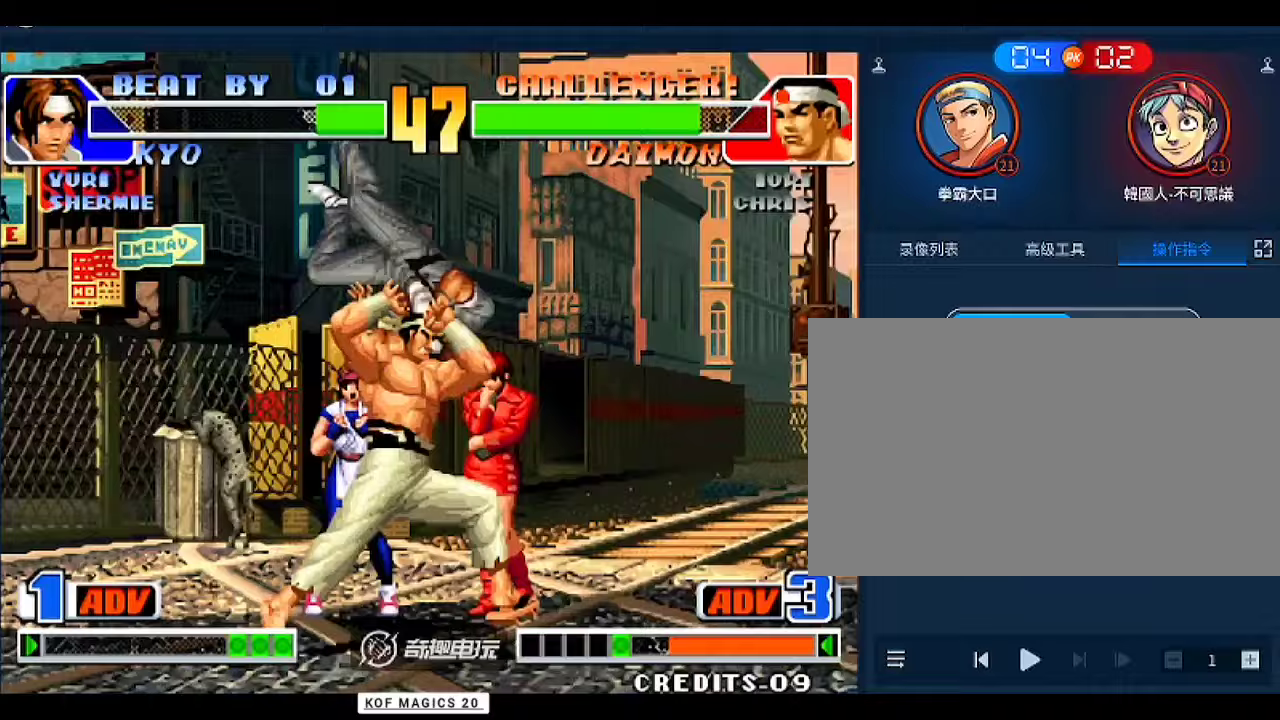
{"buttons": ["A", "B", "C"], "left_stick": "center", "events": []}
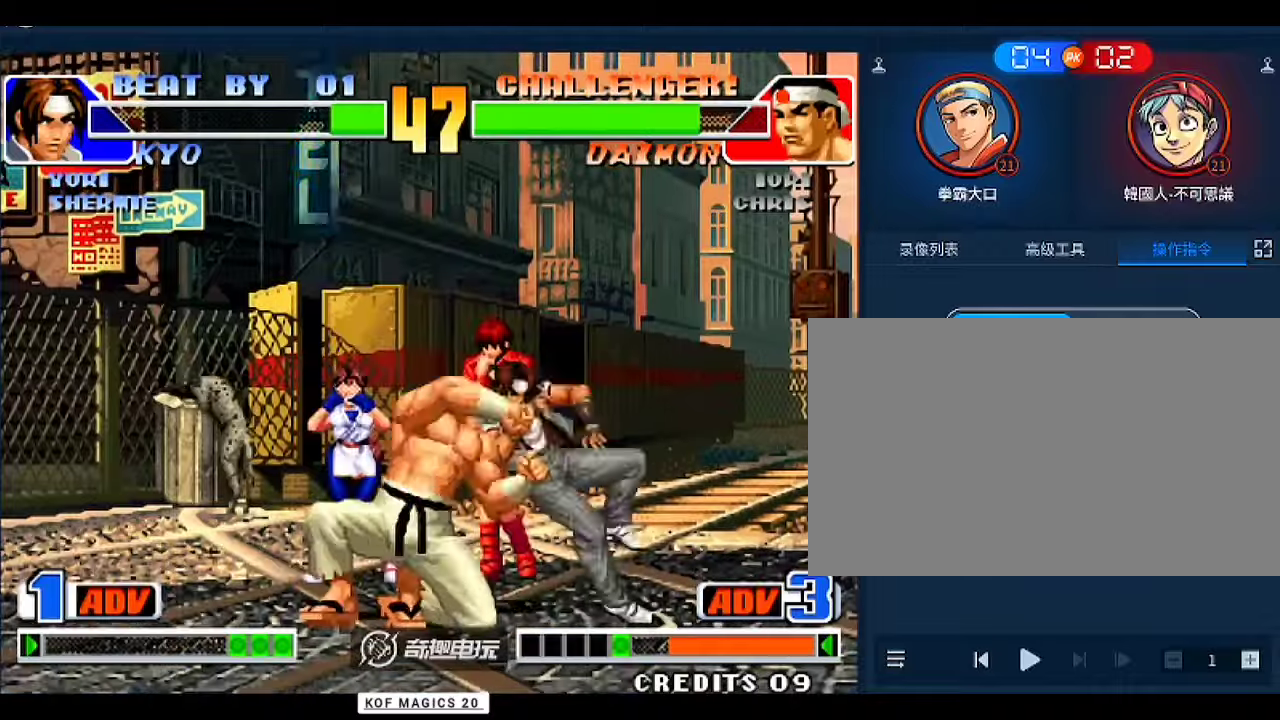
{"buttons": ["A", "B", "C"], "left_stick": "center", "events": []}
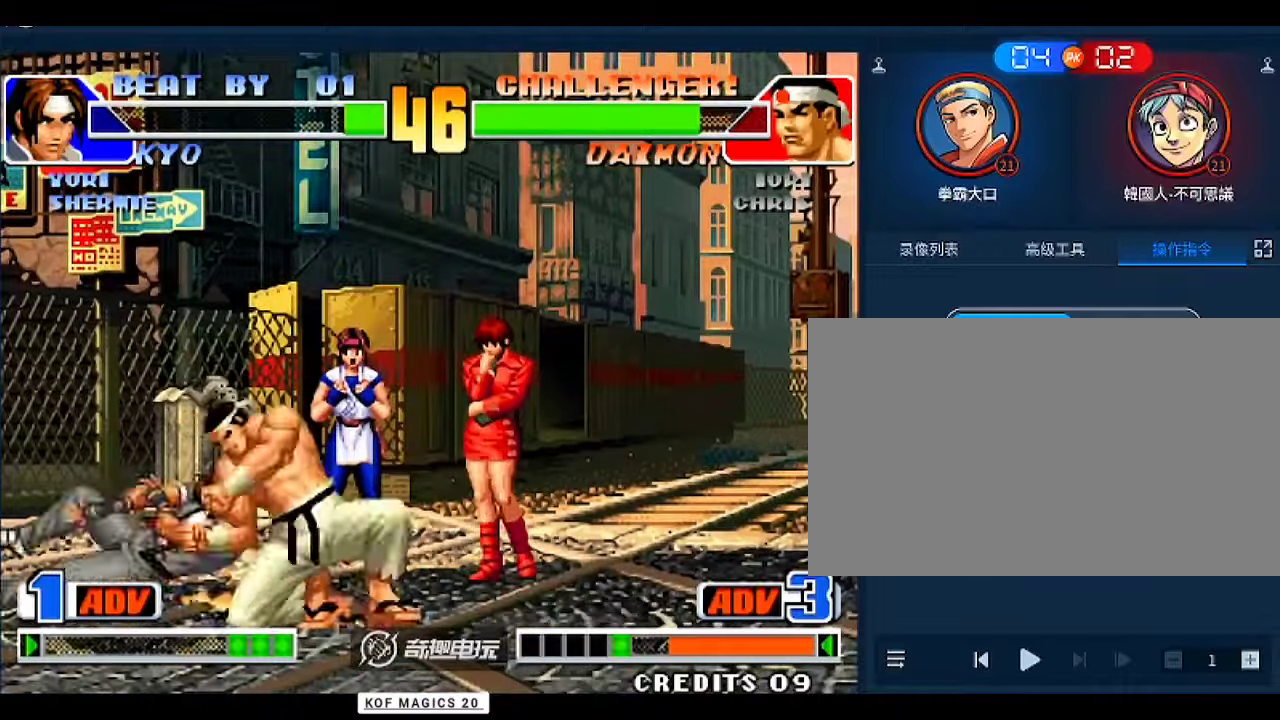
{"buttons": ["C"], "left_stick": "center", "events": [[300, "A", "up"], [300, "B", "up"], [400, "B", "down"], [500, "B", "up"]]}
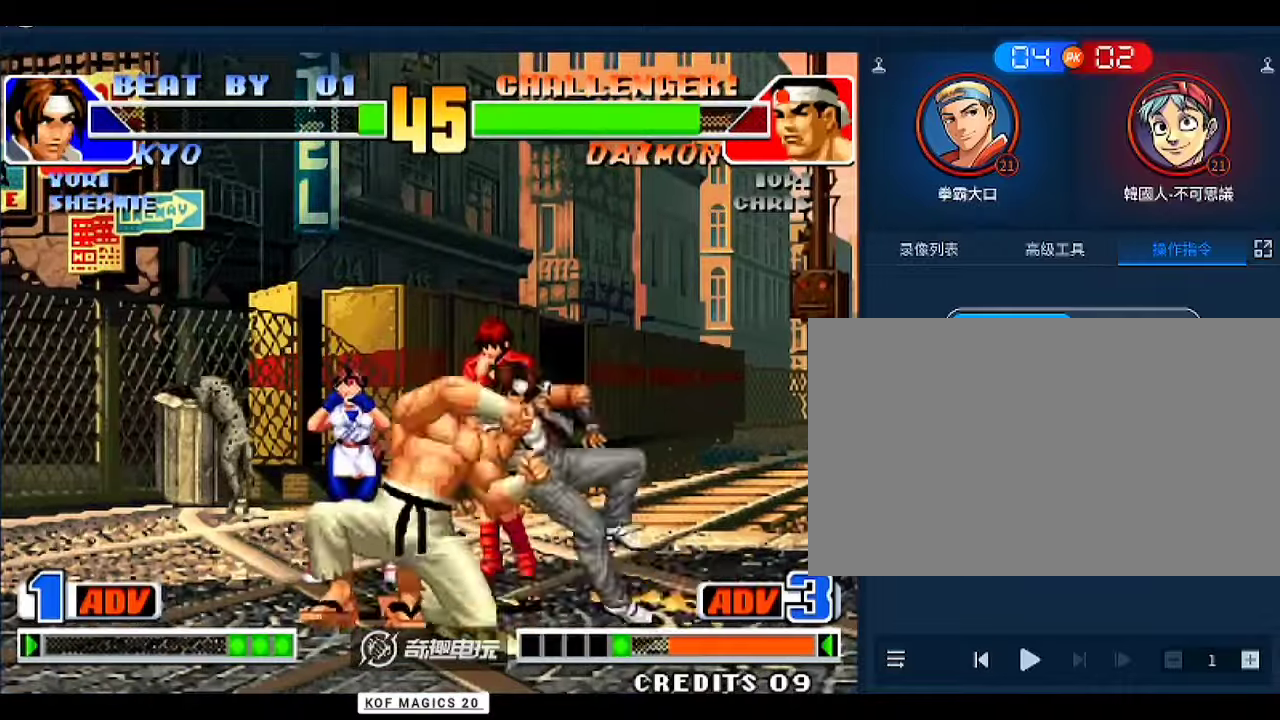
{"buttons": ["A", "B", "C", "D"], "left_stick": "center", "events": [[67, "B", "down"], [233, "B", "up"], [267, "B", "down"], [300, "D", "down"], [367, "D", "up"], [400, "B", "up"], [467, "B", "down"], [500, "A", "down"], [500, "D", "down"]]}
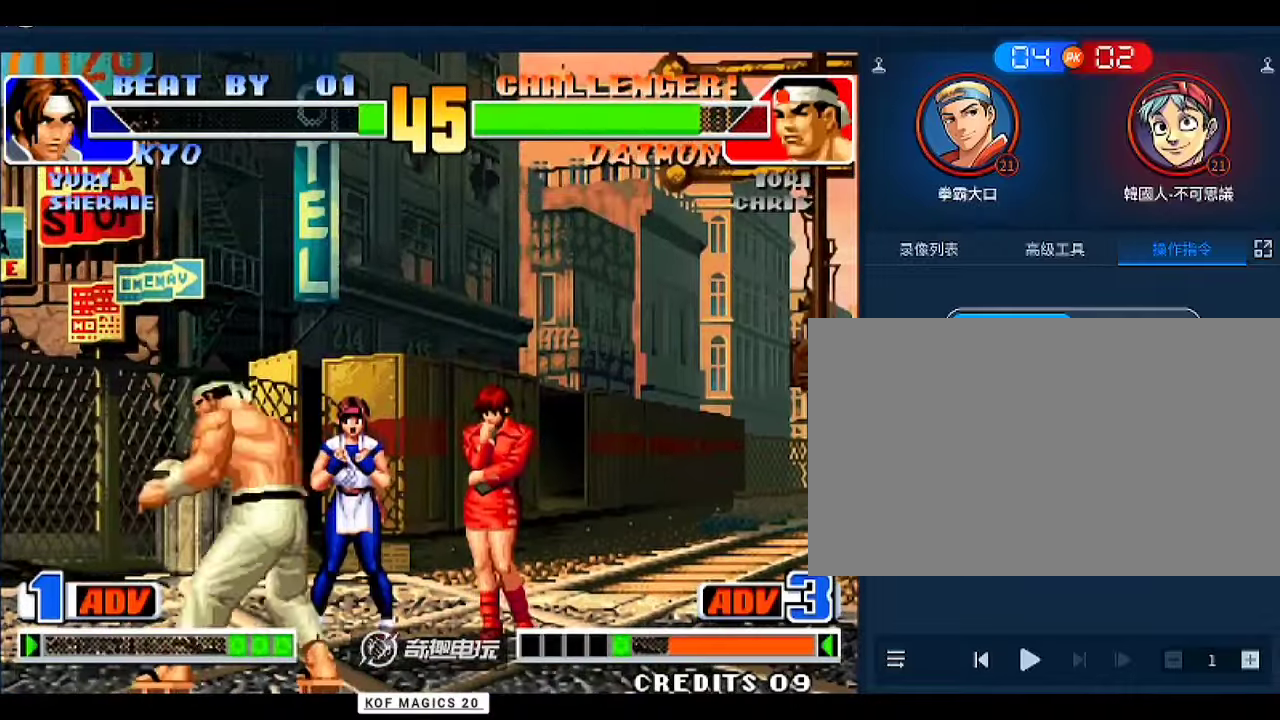
{"buttons": ["C"], "left_stick": "center", "events": [[33, "A", "up"], [33, "D", "up"], [67, "B", "up"], [167, "B", "down"], [167, "D", "down"], [200, "A", "down"], [233, "A", "up"], [267, "B", "up"], [267, "D", "up"], [333, "C", "up"], [367, "A", "down"], [367, "B", "down"], [367, "C", "down"], [367, "D", "down"], [400, "A", "up"], [433, "B", "up"], [433, "D", "up"]]}
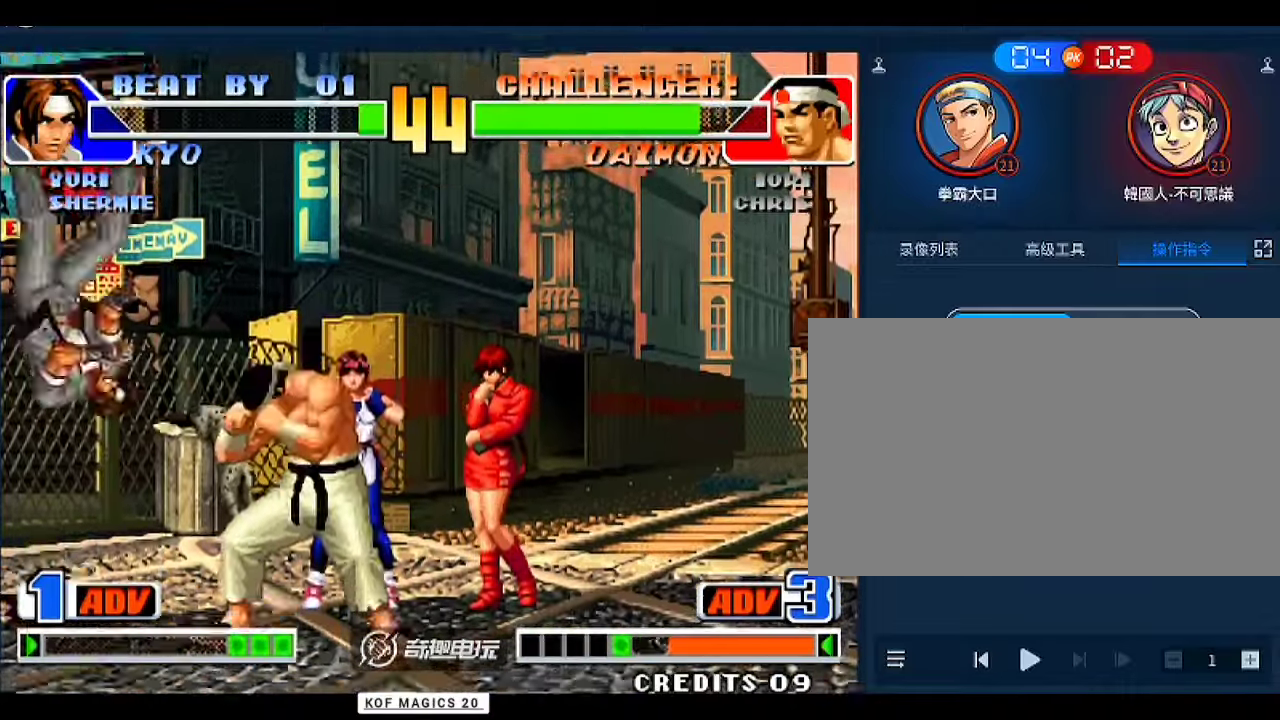
{"buttons": ["C"], "left_stick": "center", "events": [[33, "A", "down"], [33, "B", "down"], [33, "D", "down"], [67, "A", "up"], [100, "B", "up"], [100, "D", "up"], [167, "A", "down"], [167, "B", "down"], [200, "A", "up"], [200, "B", "up"], [400, "A", "down"], [400, "B", "down"], [433, "A", "up"], [433, "B", "up"]]}
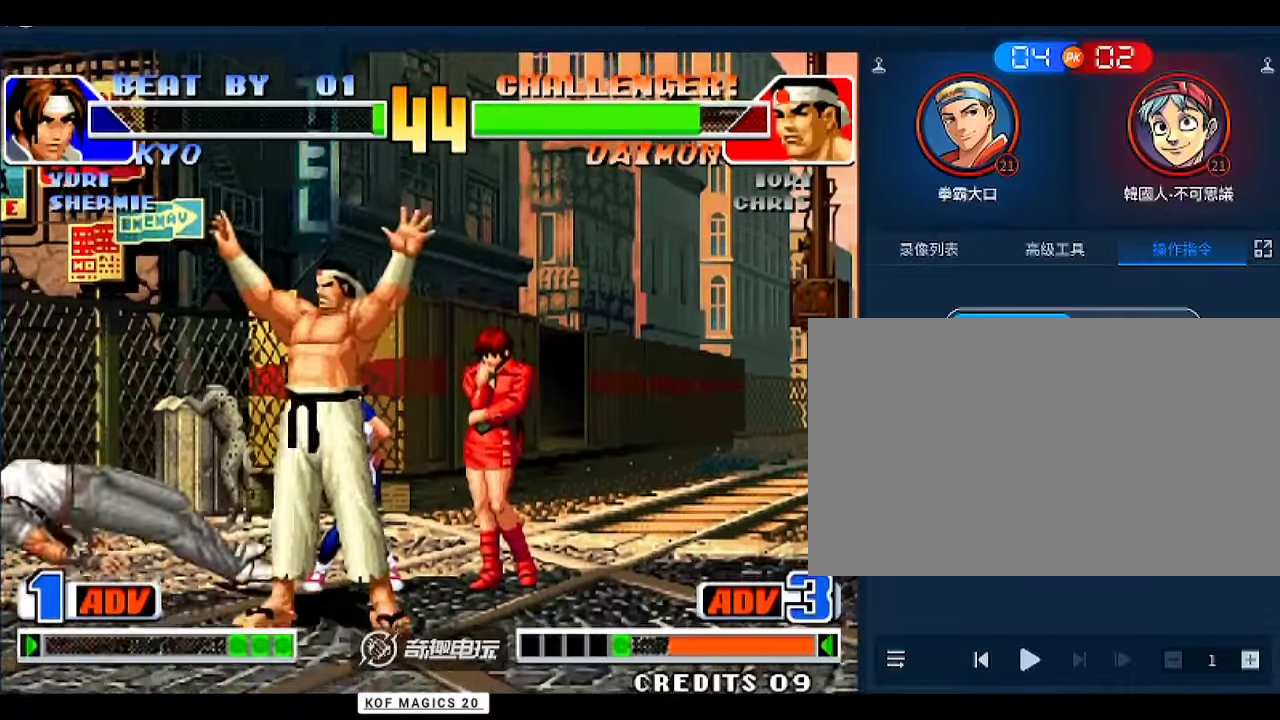
{"buttons": [], "left_stick": "center", "events": [[100, "C", "up"]]}
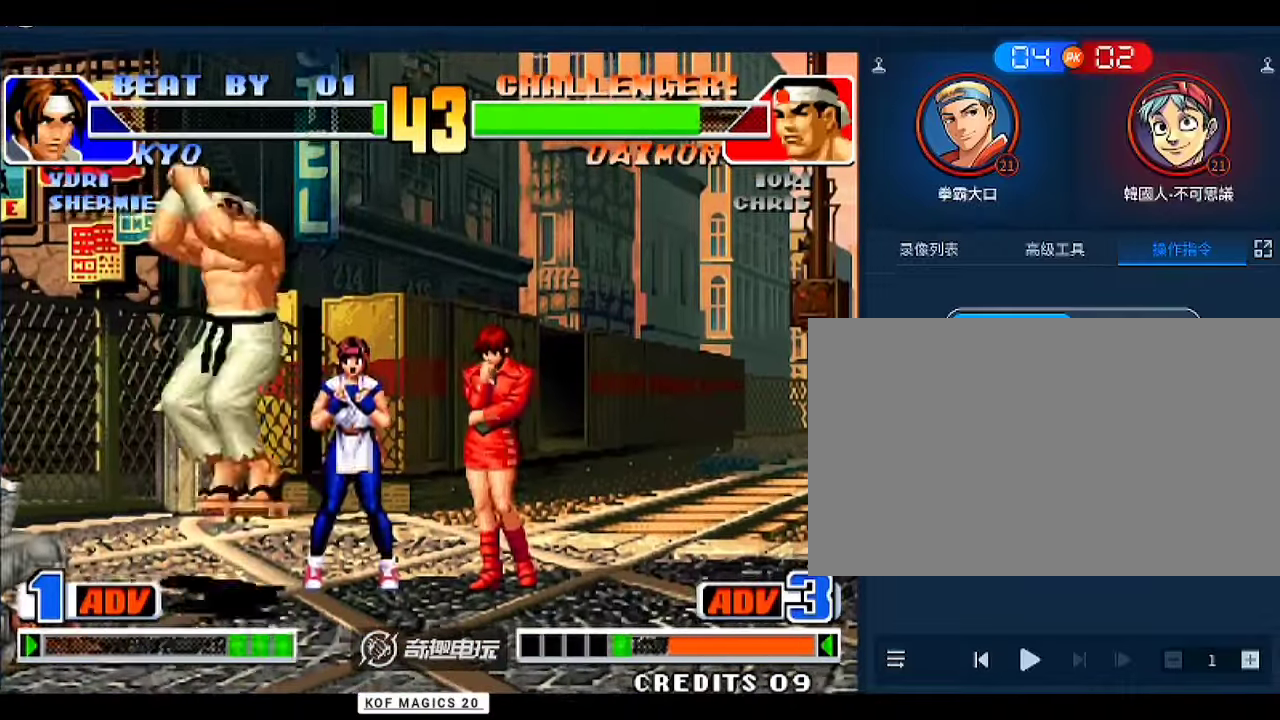
{"buttons": [], "left_stick": "left", "events": [[167, "left_stick", "left"], [300, "A", "down"], [300, "B", "down"], [367, "A", "up"], [367, "B", "up"], [400, "A", "down"], [400, "B", "down"], [500, "A", "up"], [500, "B", "up"]]}
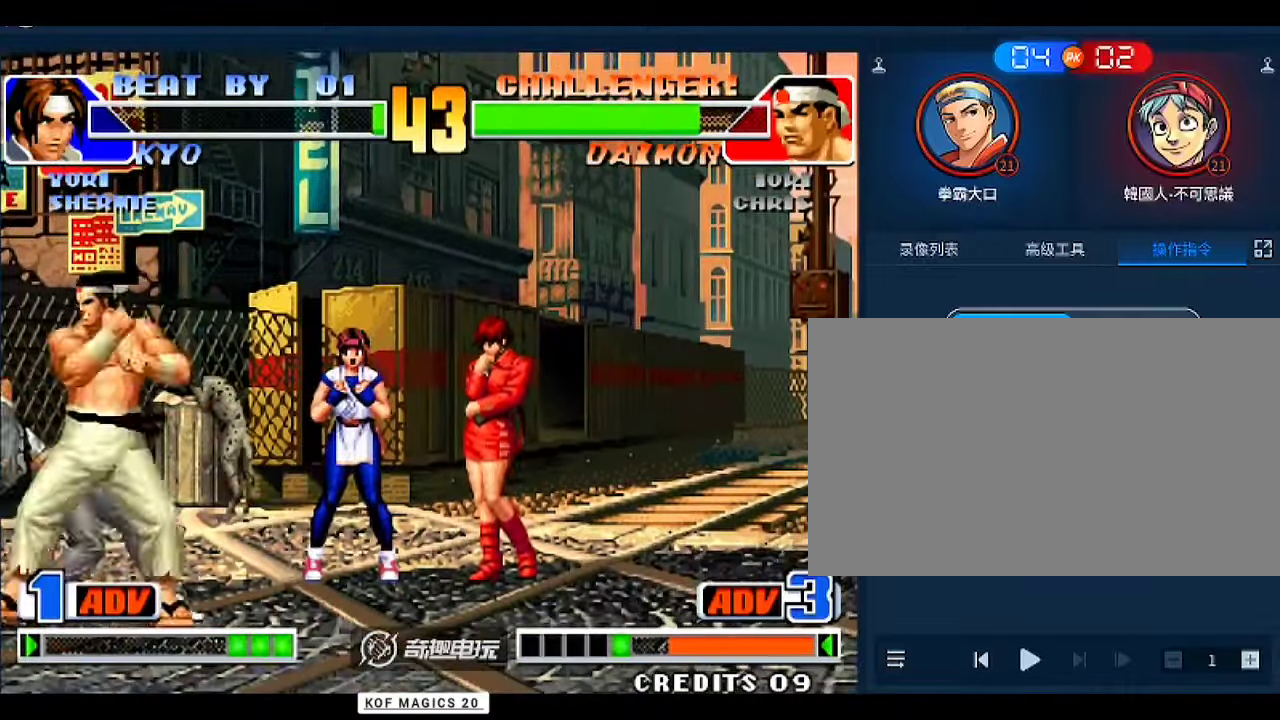
{"buttons": [], "left_stick": "right", "events": [[33, "A", "down"], [33, "B", "down"], [100, "A", "up"], [100, "B", "up"], [133, "A", "down"], [133, "B", "down"], [133, "C", "down"], [167, "C", "up"], [200, "B", "up"], [233, "A", "up"], [333, "left_stick", "right"], [367, "C", "down"], [400, "C", "up"], [433, "C", "down"], [500, "C", "up"]]}
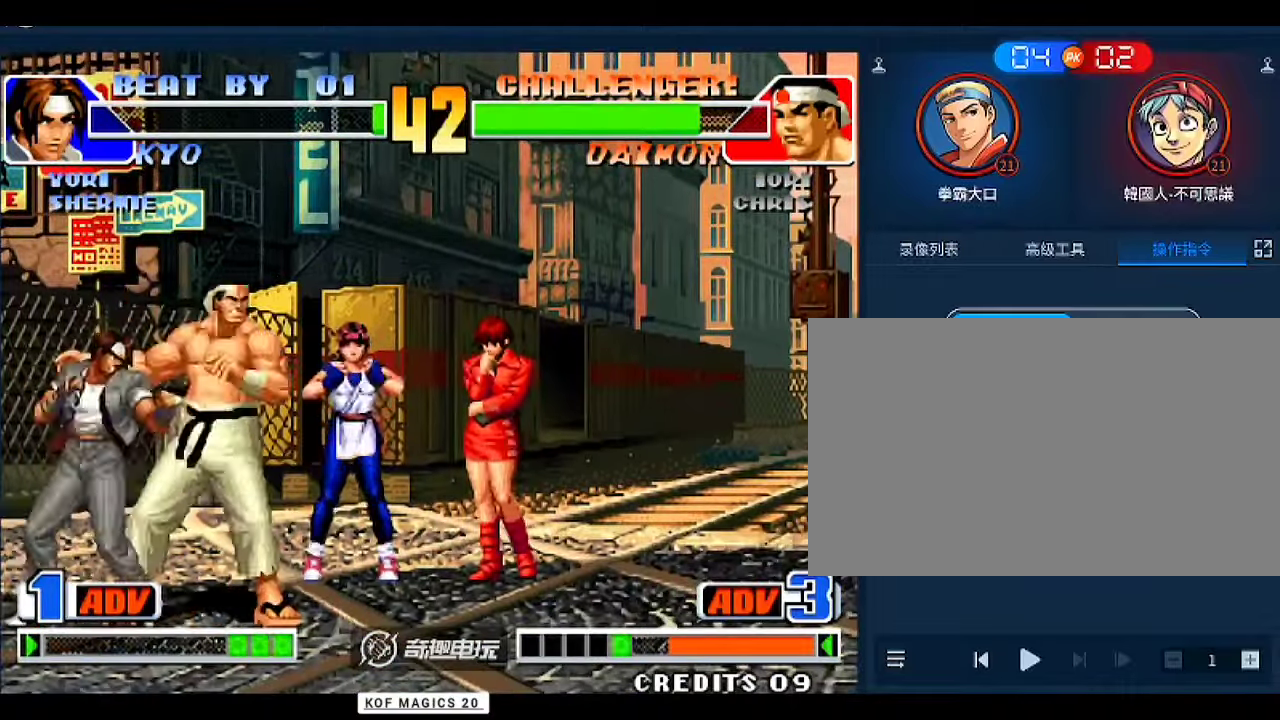
{"buttons": [], "left_stick": "down", "events": [[33, "C", "down"], [100, "C", "up"], [133, "C", "down"], [200, "C", "up"], [233, "C", "down"], [300, "left_stick", "center"], [333, "C", "up"], [467, "left_stick", "down"]]}
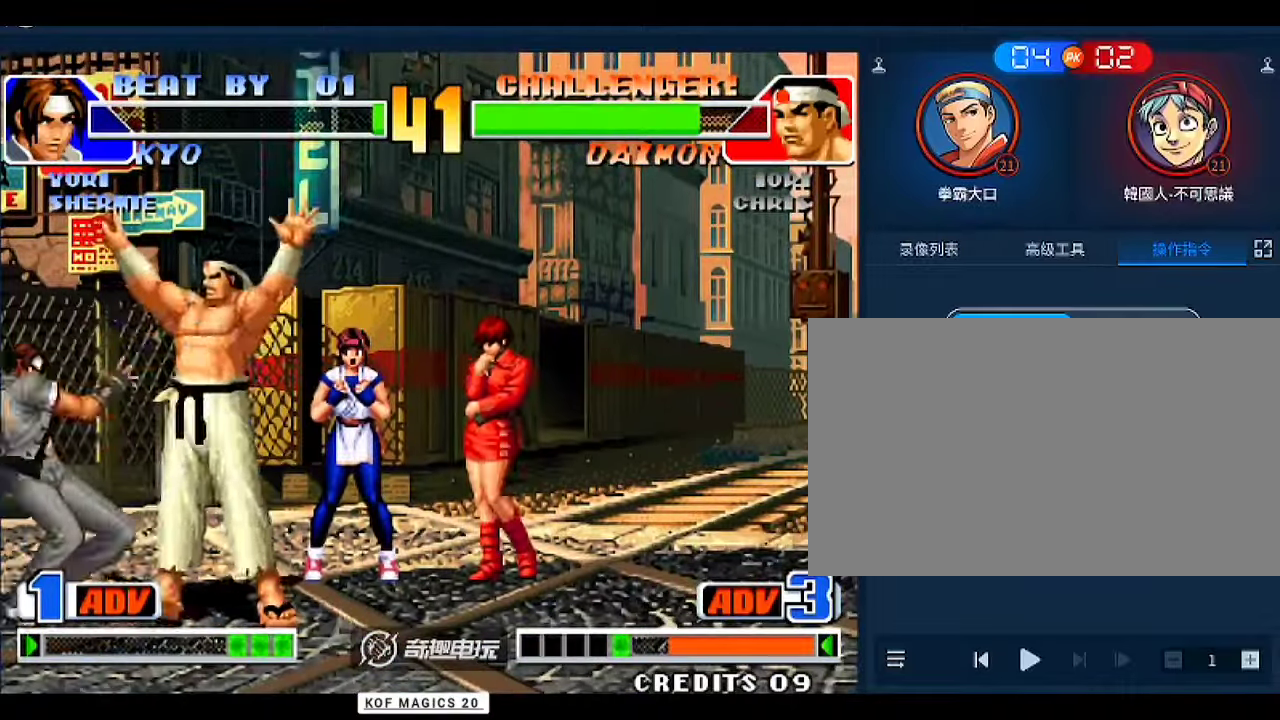
{"buttons": [], "left_stick": "left", "events": [[33, "left_stick", "up-left"], [367, "B", "down"], [400, "left_stick", "left"], [467, "B", "up"]]}